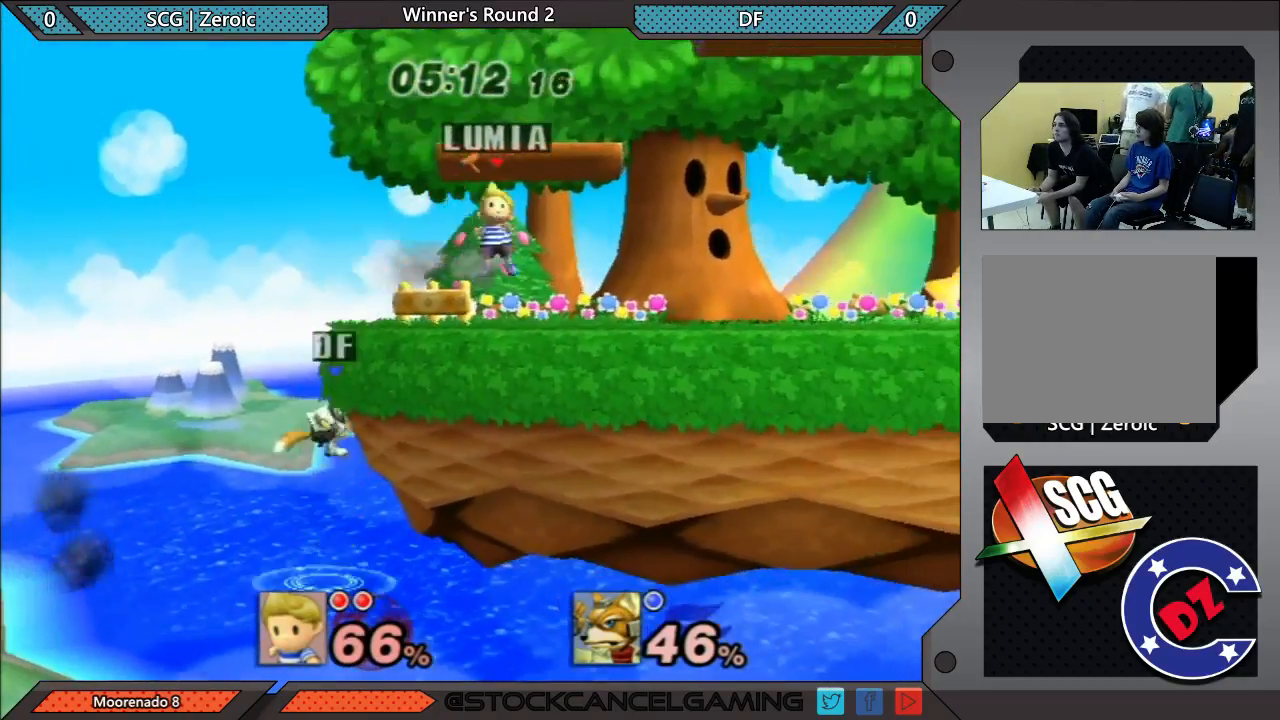
Gameplay with a controller (Nintendo layout); each line is a JSON object with the inputs held at the frame after it. "events" lists button and stick changes between this image and that frame as [ms after this image, input, new state], when the widget could be followed in between. Not read: L3 R3.
{"buttons": [], "left_stick": "center", "right_stick": "center", "events": []}
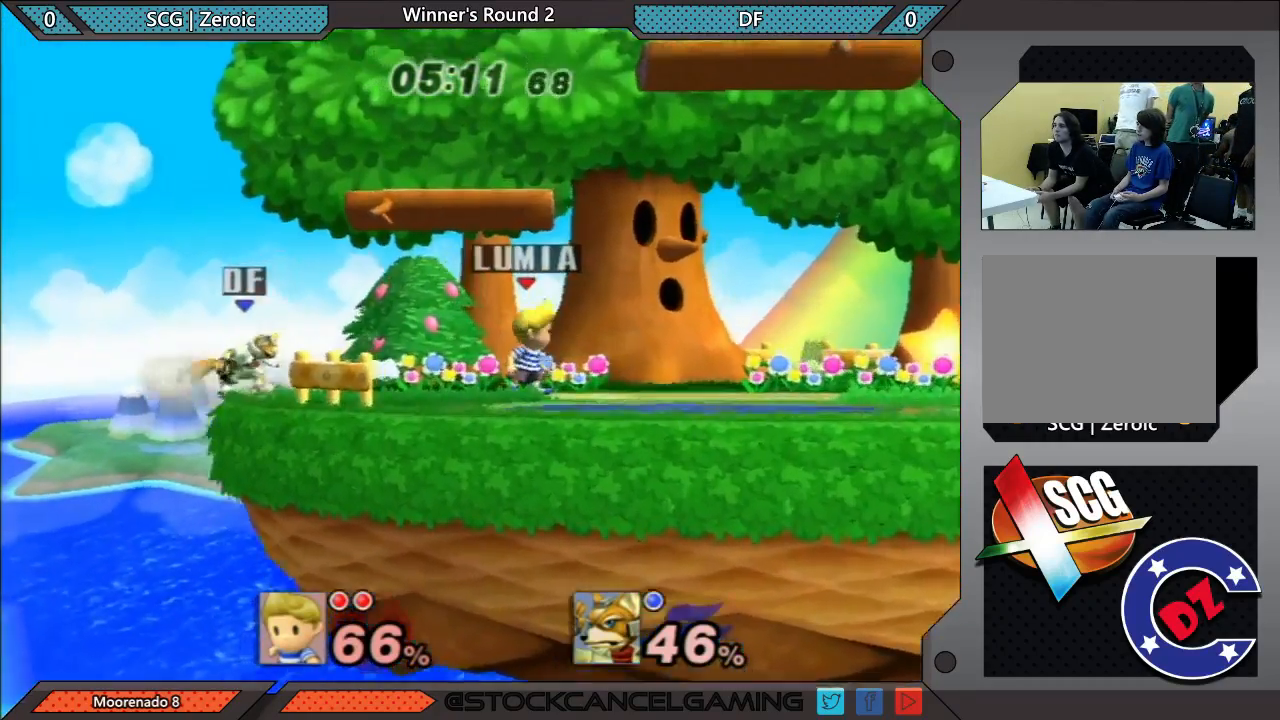
{"buttons": [], "left_stick": "down", "right_stick": "center", "events": [[100, "left_stick", "left"], [167, "right_stick", "left"], [267, "right_stick", "center"], [333, "left_stick", "up-right"], [450, "left_stick", "down"]]}
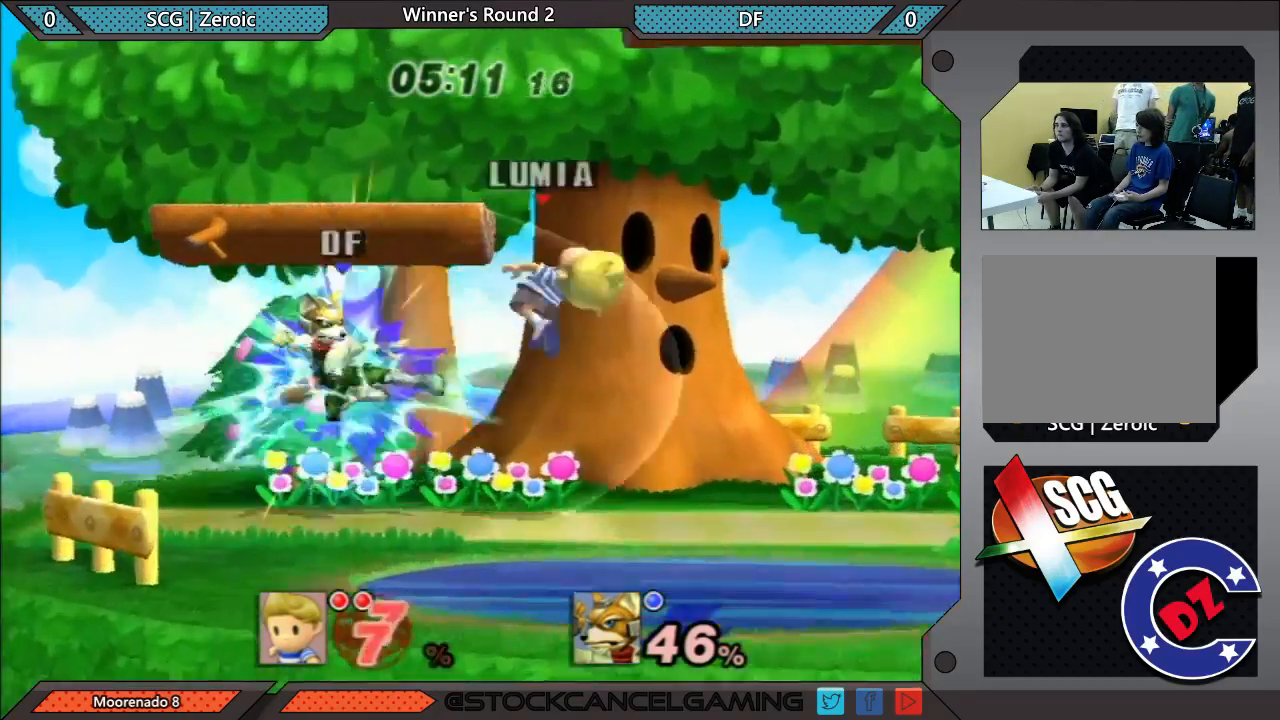
{"buttons": [], "left_stick": "right", "right_stick": "left", "events": [[167, "left_stick", "center"], [483, "left_stick", "right"], [483, "right_stick", "left"]]}
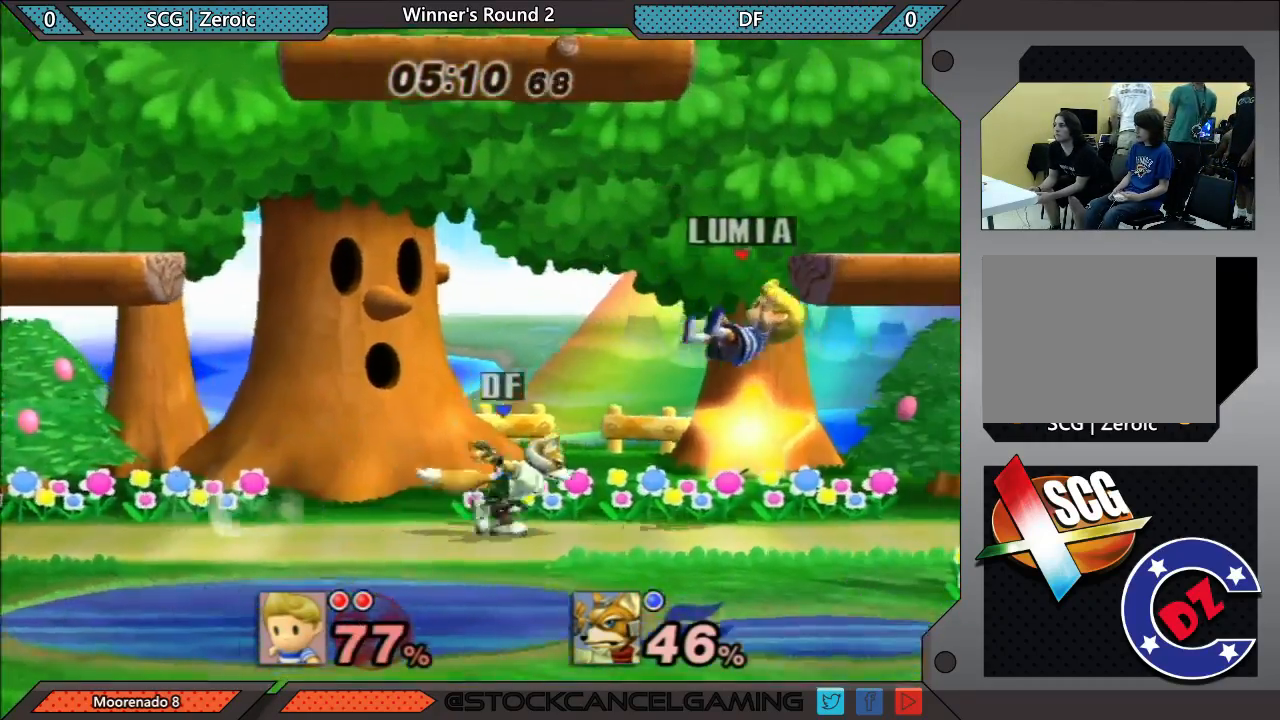
{"buttons": [], "left_stick": "right", "right_stick": "center", "events": [[83, "right_stick", "center"]]}
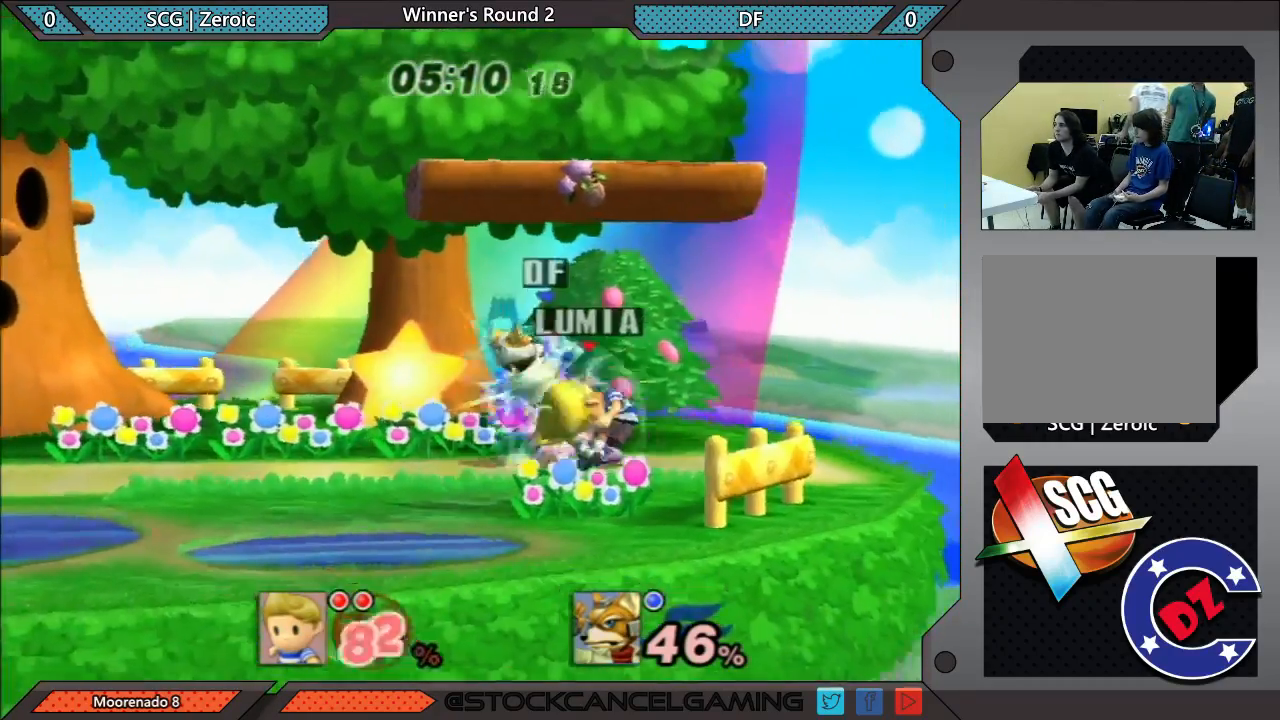
{"buttons": [], "left_stick": "left", "right_stick": "center", "events": [[83, "left_stick", "center"], [133, "left_stick", "left"]]}
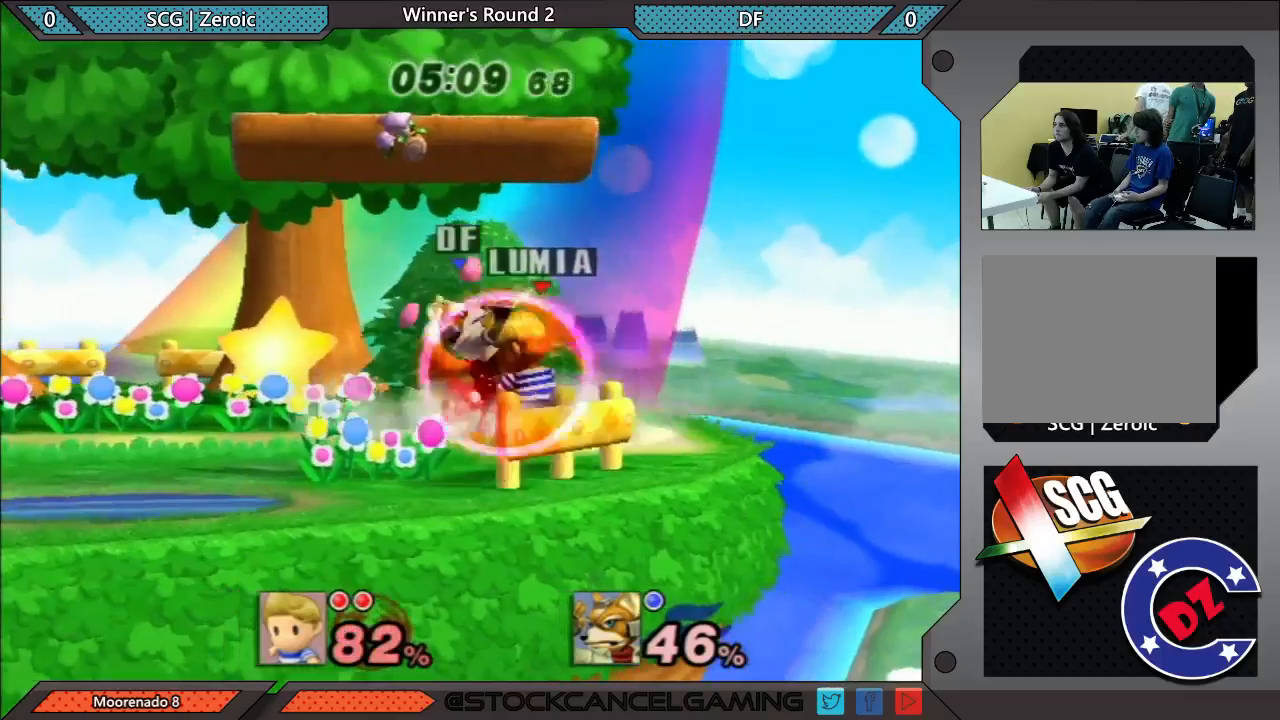
{"buttons": [], "left_stick": "left", "right_stick": "center", "events": [[200, "A", "down"], [333, "A", "up"]]}
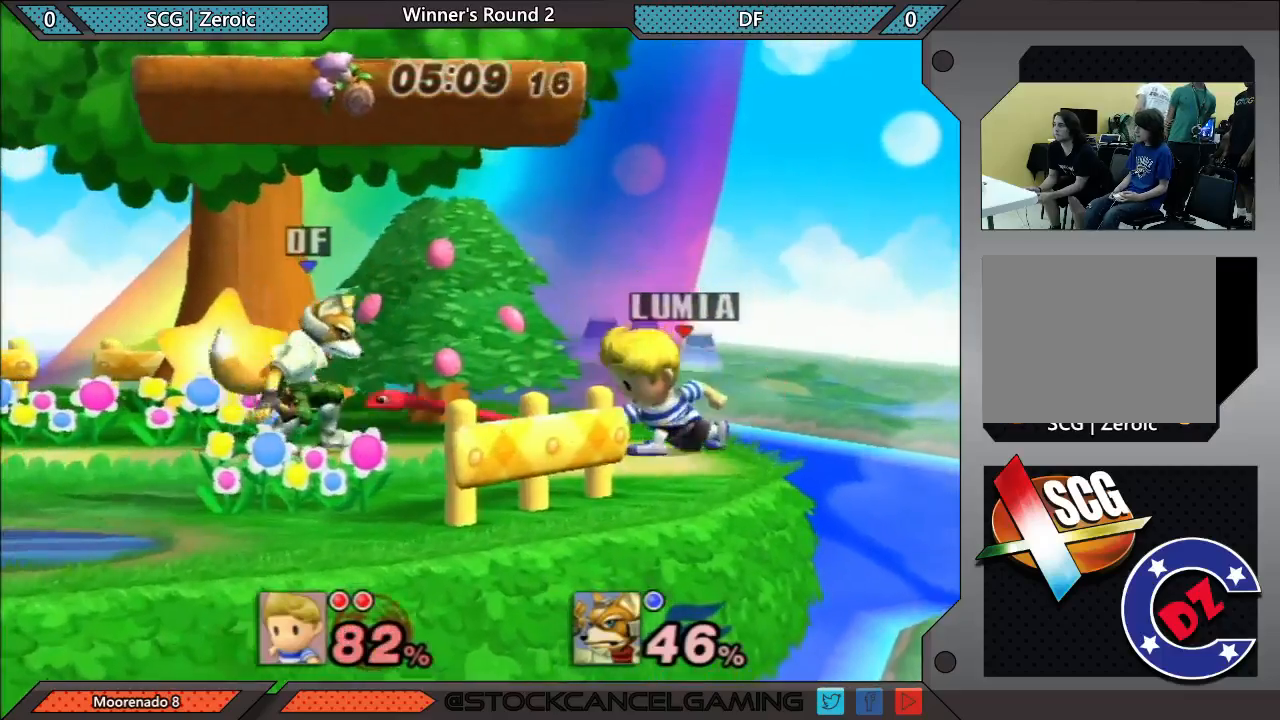
{"buttons": [], "left_stick": "left", "right_stick": "center", "events": [[300, "left_stick", "down-left"], [483, "left_stick", "left"]]}
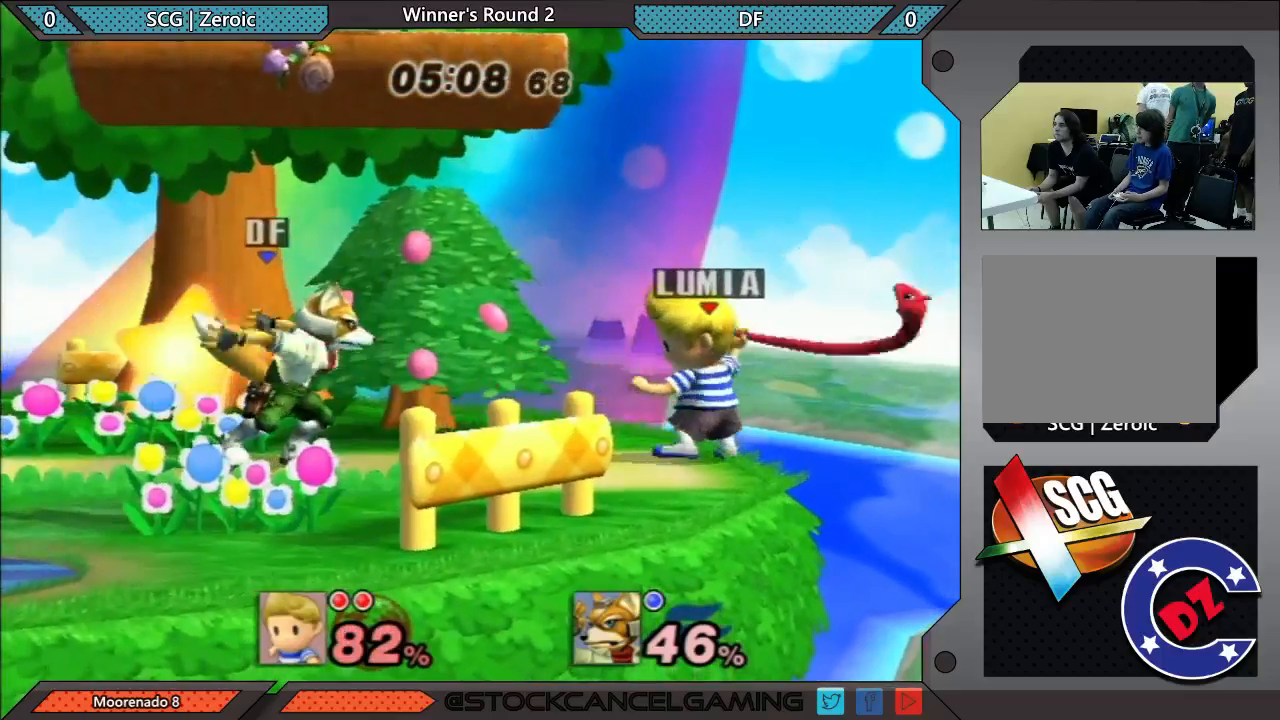
{"buttons": [], "left_stick": "left", "right_stick": "center", "events": [[200, "left_stick", "center"], [383, "left_stick", "left"]]}
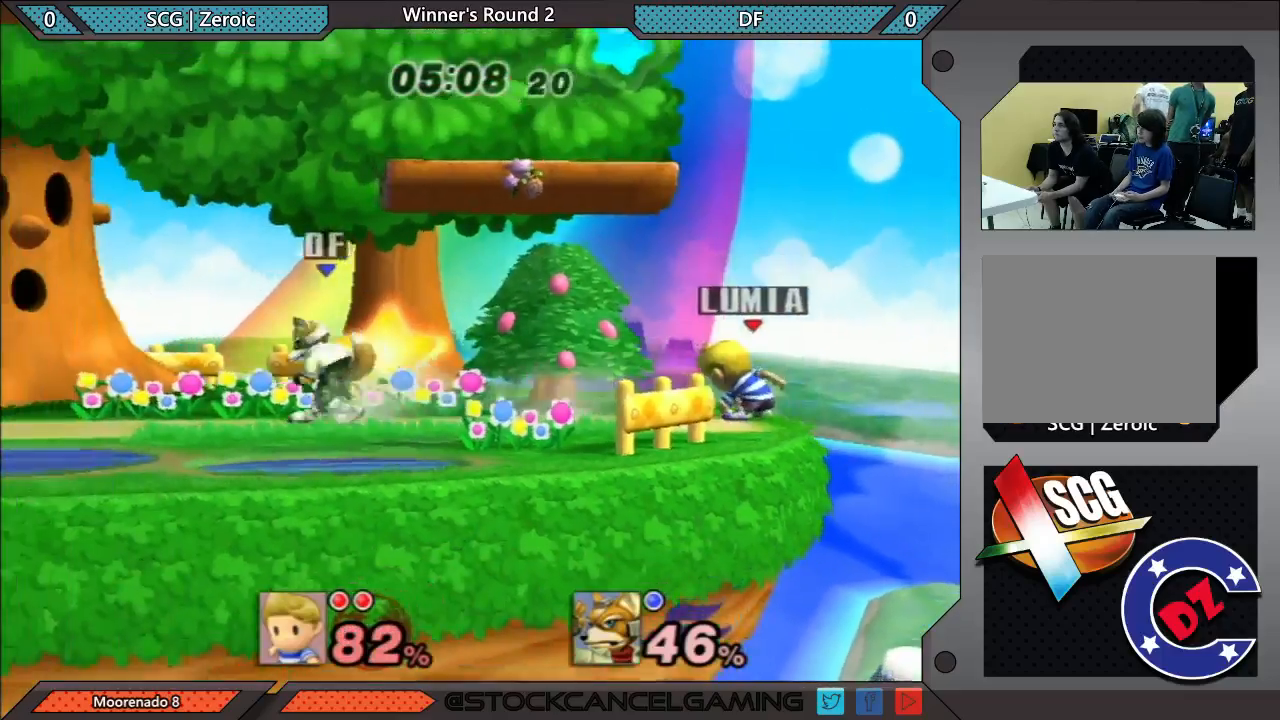
{"buttons": [], "left_stick": "right", "right_stick": "center", "events": [[67, "left_stick", "down-left"], [267, "left_stick", "center"], [383, "left_stick", "right"]]}
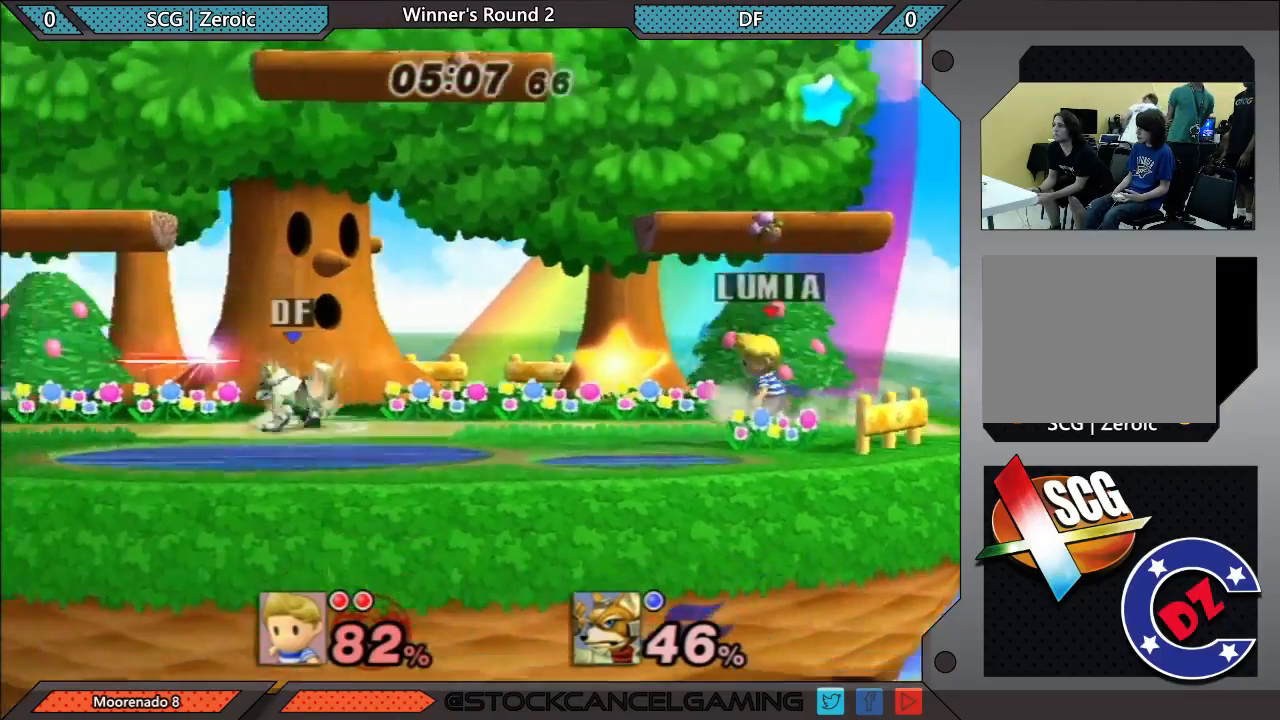
{"buttons": [], "left_stick": "center", "right_stick": "center", "events": [[67, "left_stick", "left"], [150, "B", "down"], [283, "B", "up"], [467, "left_stick", "center"]]}
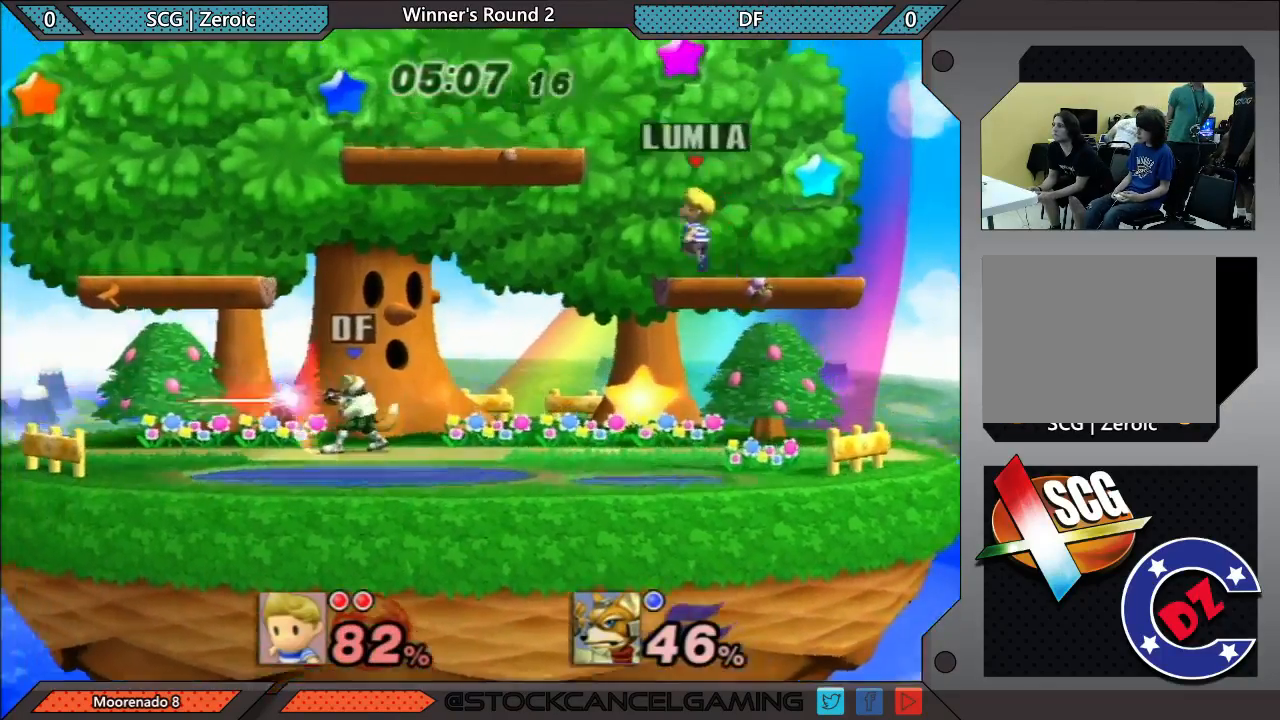
{"buttons": [], "left_stick": "down-left", "right_stick": "center", "events": [[183, "left_stick", "down"], [283, "left_stick", "down-left"], [333, "right_stick", "left"], [500, "right_stick", "center"]]}
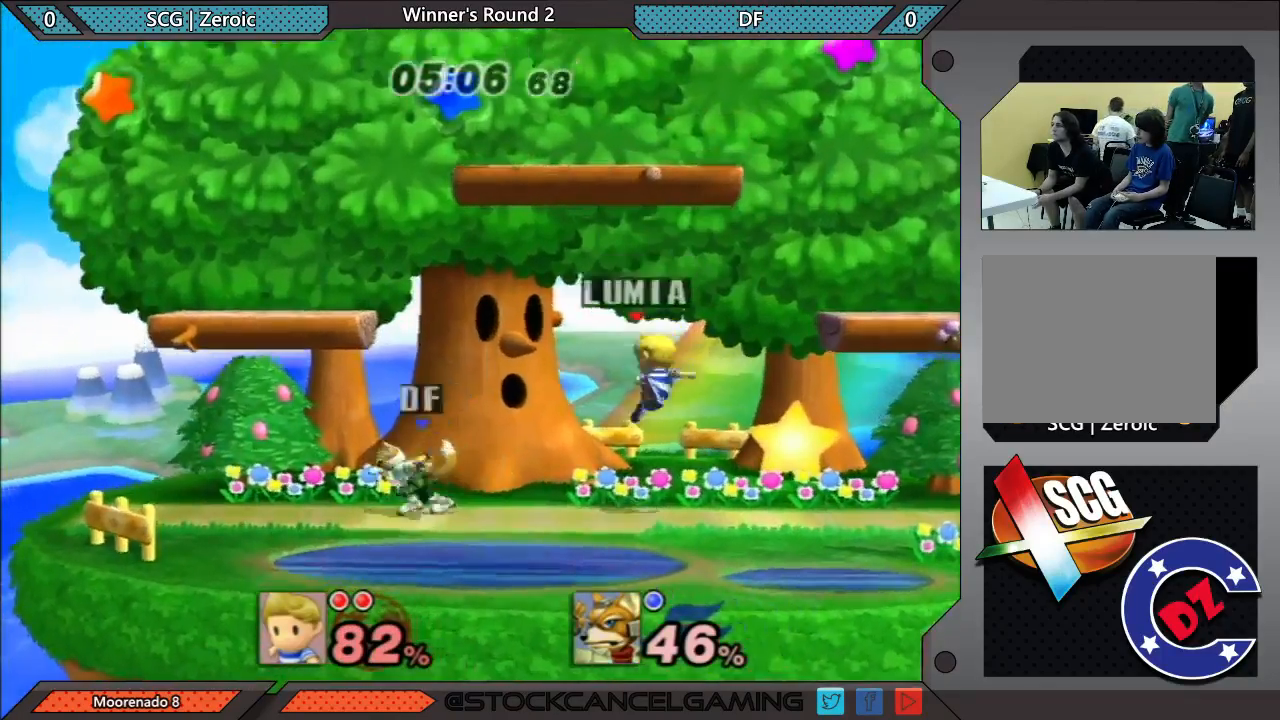
{"buttons": [], "left_stick": "right", "right_stick": "center", "events": [[117, "left_stick", "center"], [217, "left_stick", "right"]]}
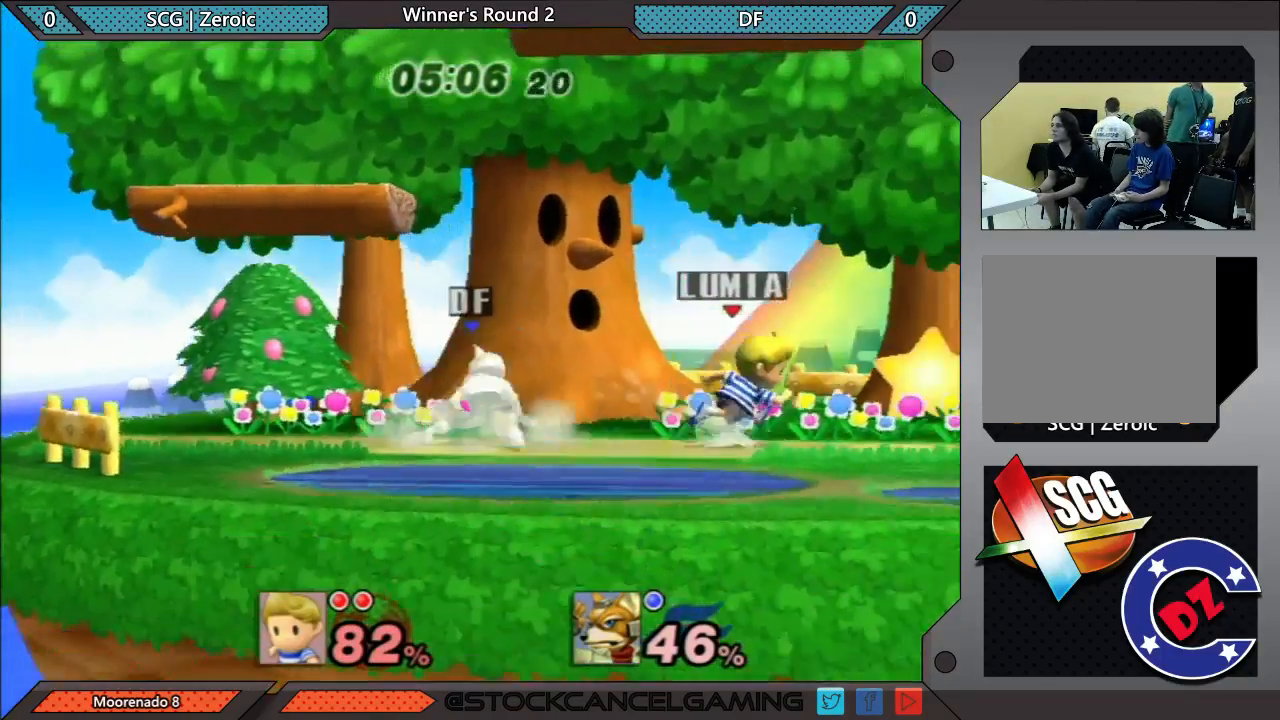
{"buttons": [], "left_stick": "center", "right_stick": "center", "events": [[150, "left_stick", "left"], [200, "B", "down"], [300, "B", "up"], [433, "left_stick", "center"]]}
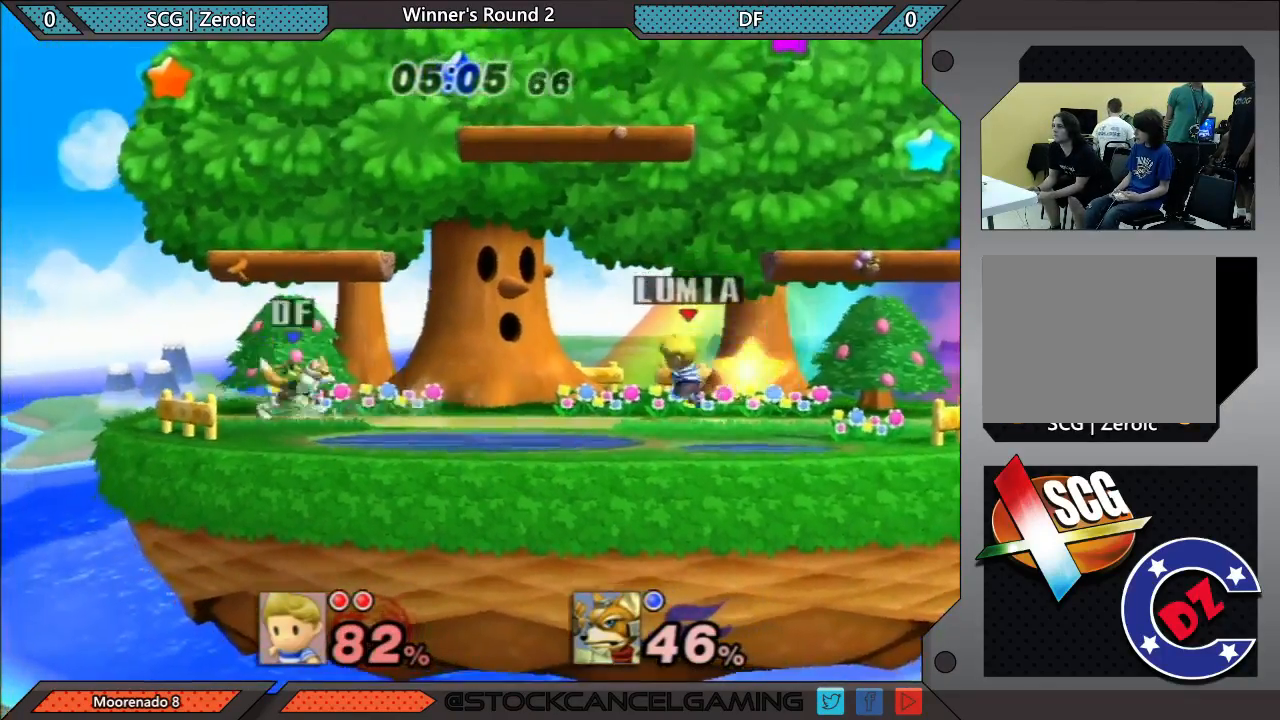
{"buttons": ["B", "X"], "left_stick": "left", "right_stick": "center"}
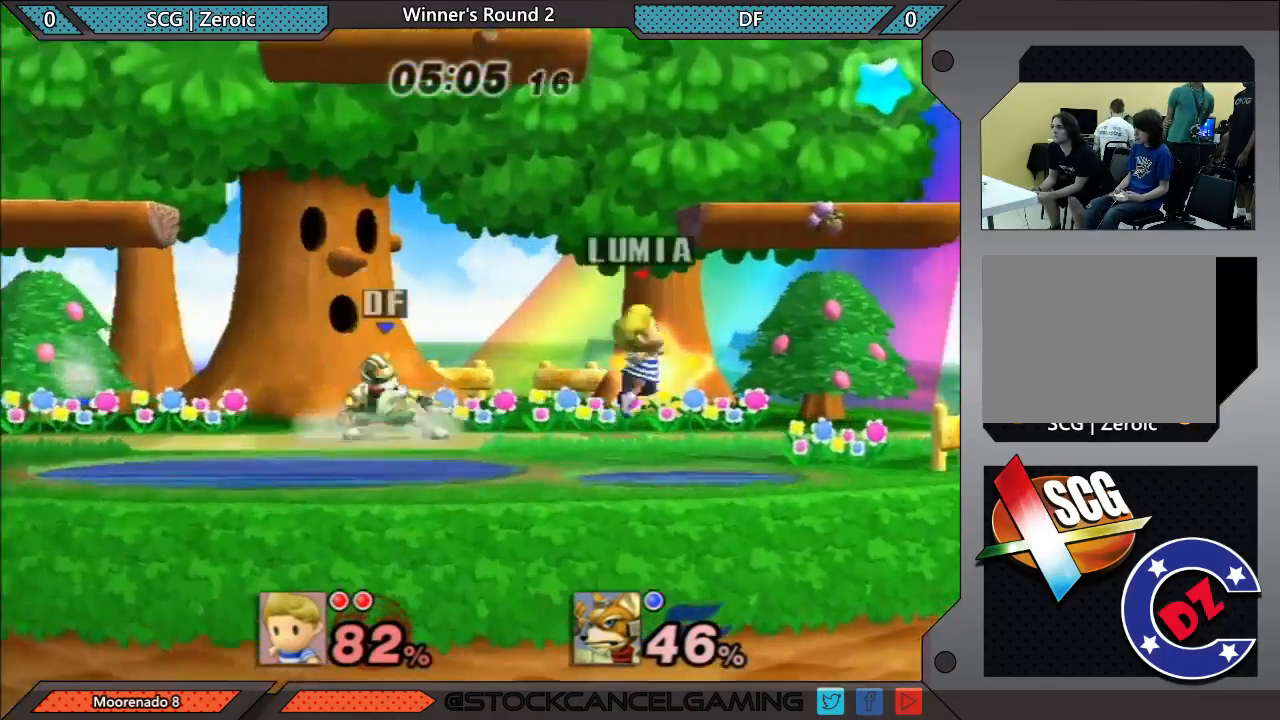
{"buttons": [], "left_stick": "left", "right_stick": "center"}
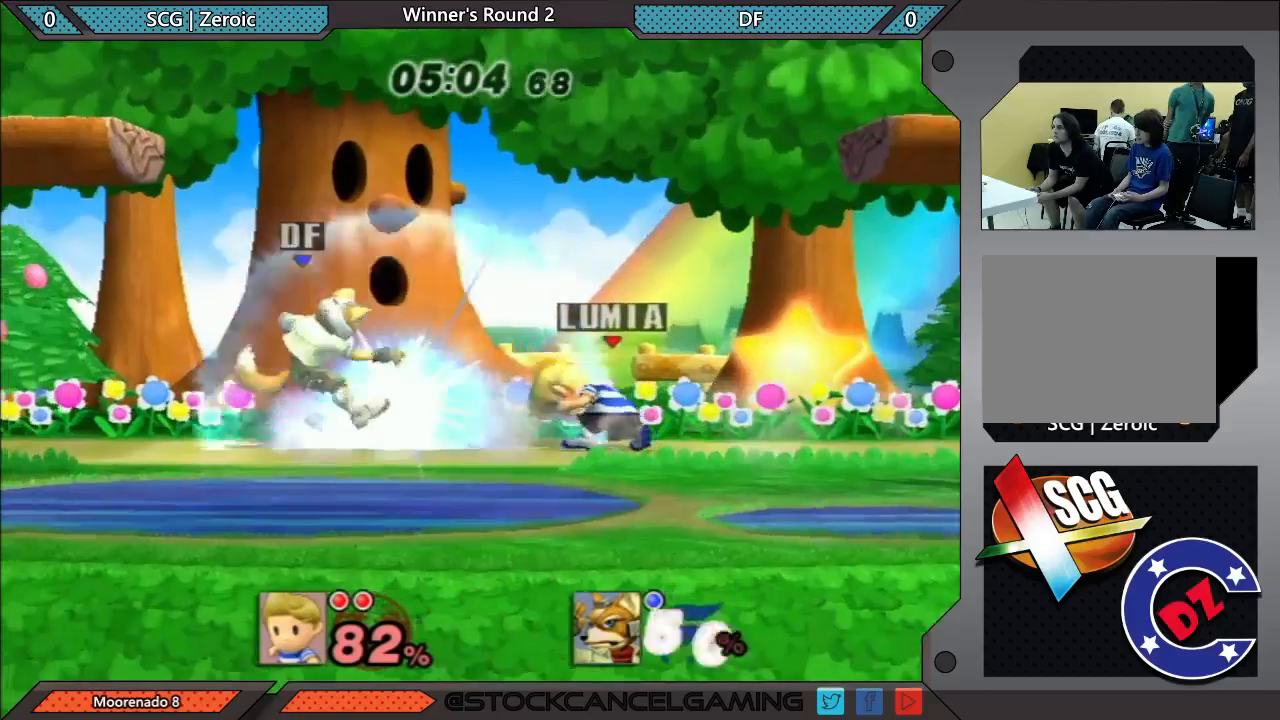
{"buttons": [], "left_stick": "down-right", "right_stick": "center", "events": [[83, "B", "down"], [83, "left_stick", "down"], [200, "B", "up"], [300, "left_stick", "down-right"]]}
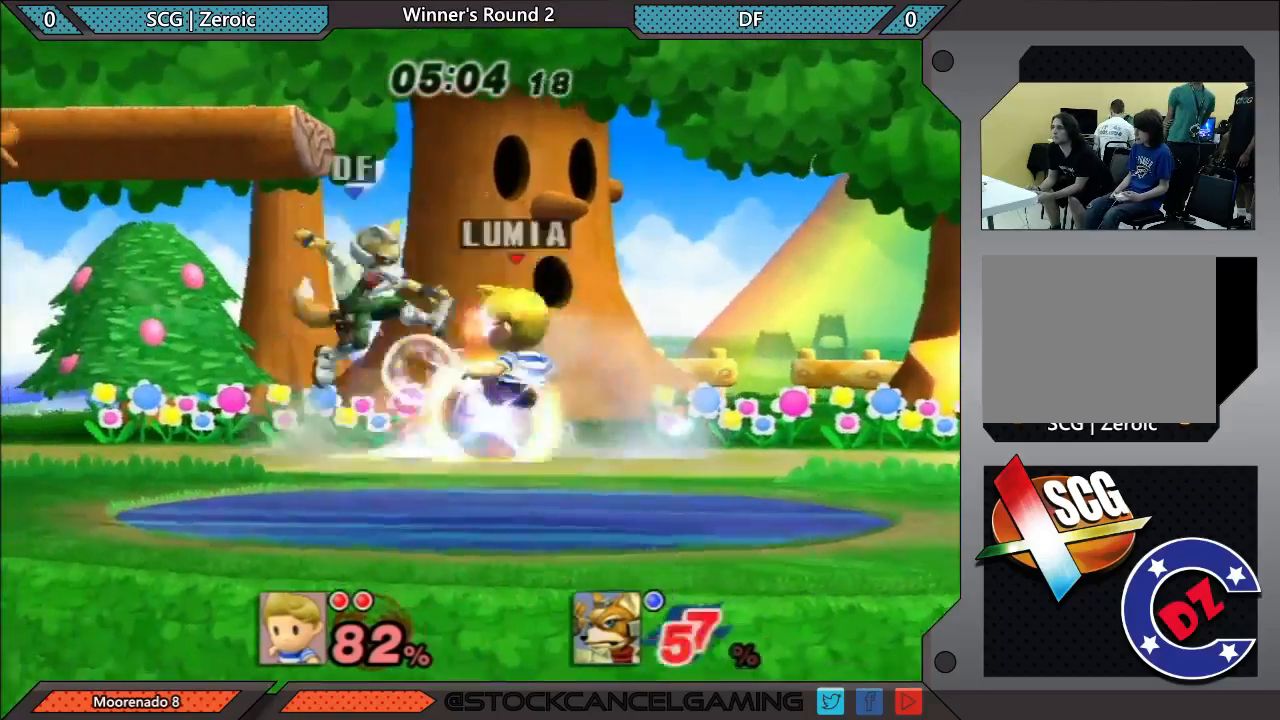
{"buttons": [], "left_stick": "left", "right_stick": "center", "events": [[17, "left_stick", "center"], [200, "A", "down"], [267, "A", "up"], [483, "left_stick", "left"]]}
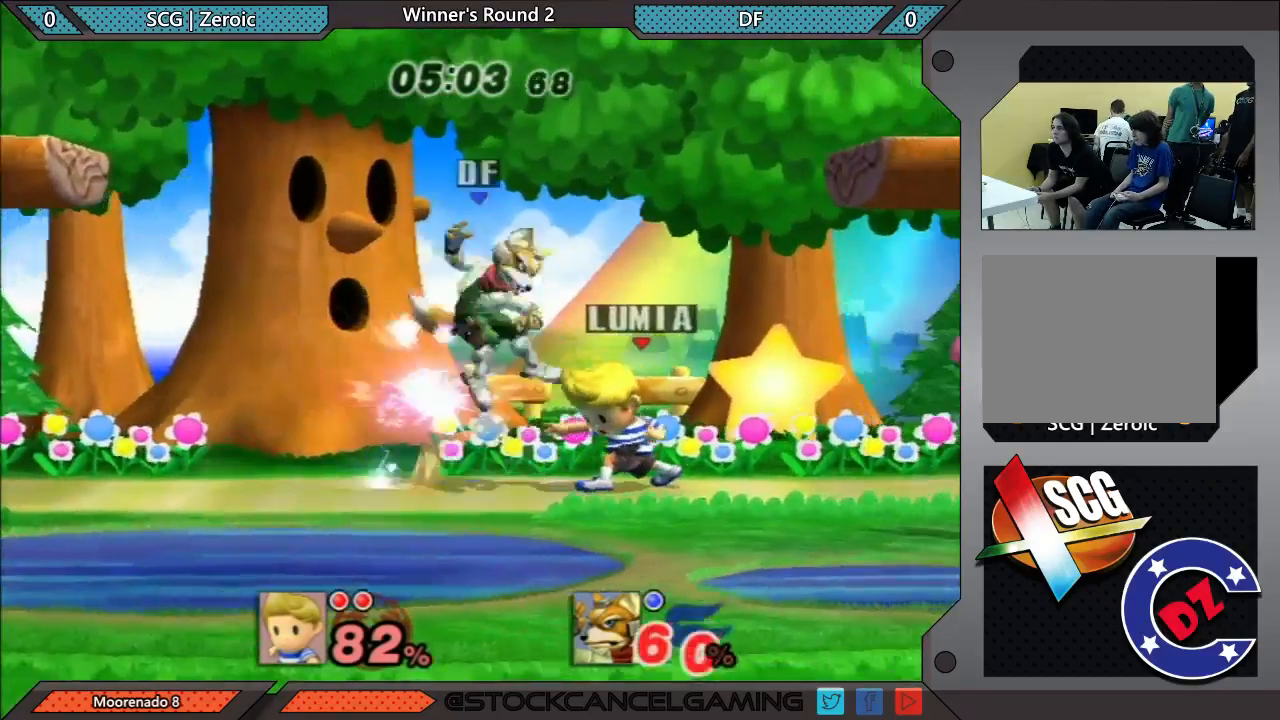
{"buttons": [], "left_stick": "down-right", "right_stick": "center", "events": [[117, "B", "down"], [117, "left_stick", "down"], [217, "B", "up"], [300, "left_stick", "down-right"]]}
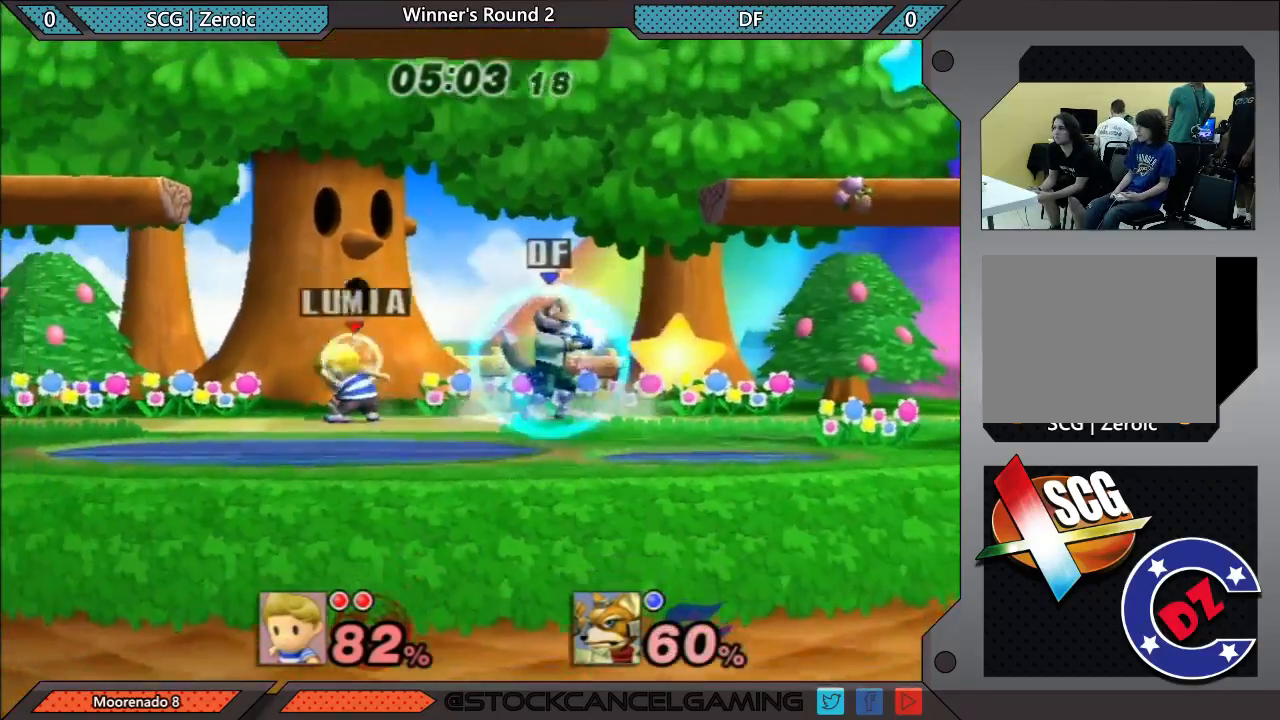
{"buttons": ["X"], "left_stick": "down-left", "right_stick": "center"}
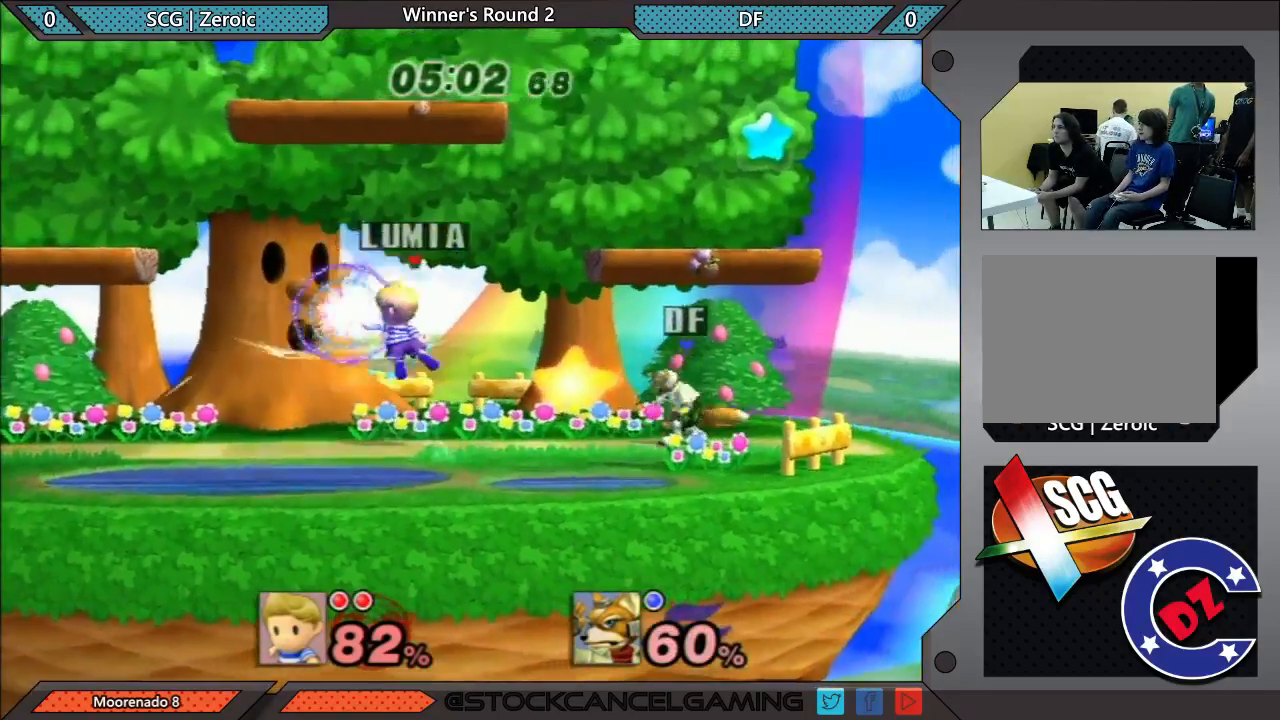
{"buttons": [], "left_stick": "center", "right_stick": "center"}
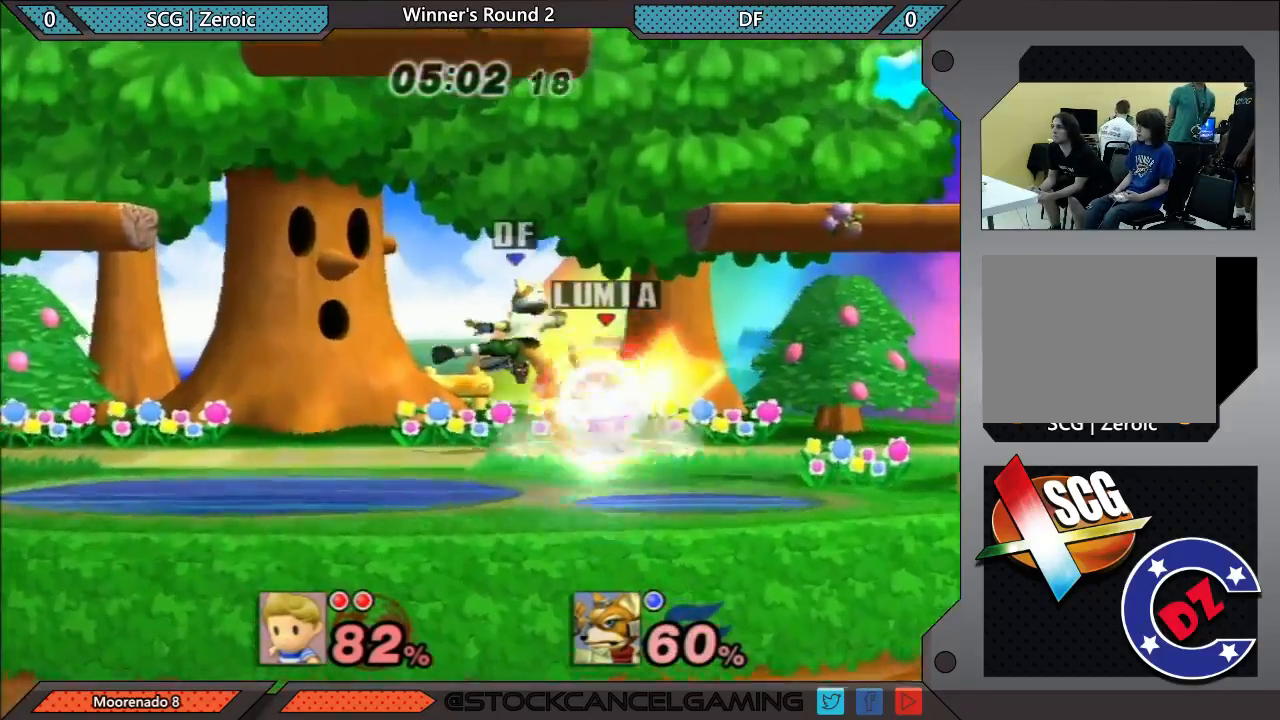
{"buttons": [], "left_stick": "left", "right_stick": "center", "events": [[233, "left_stick", "right"], [383, "left_stick", "left"], [417, "B", "down"], [500, "B", "up"]]}
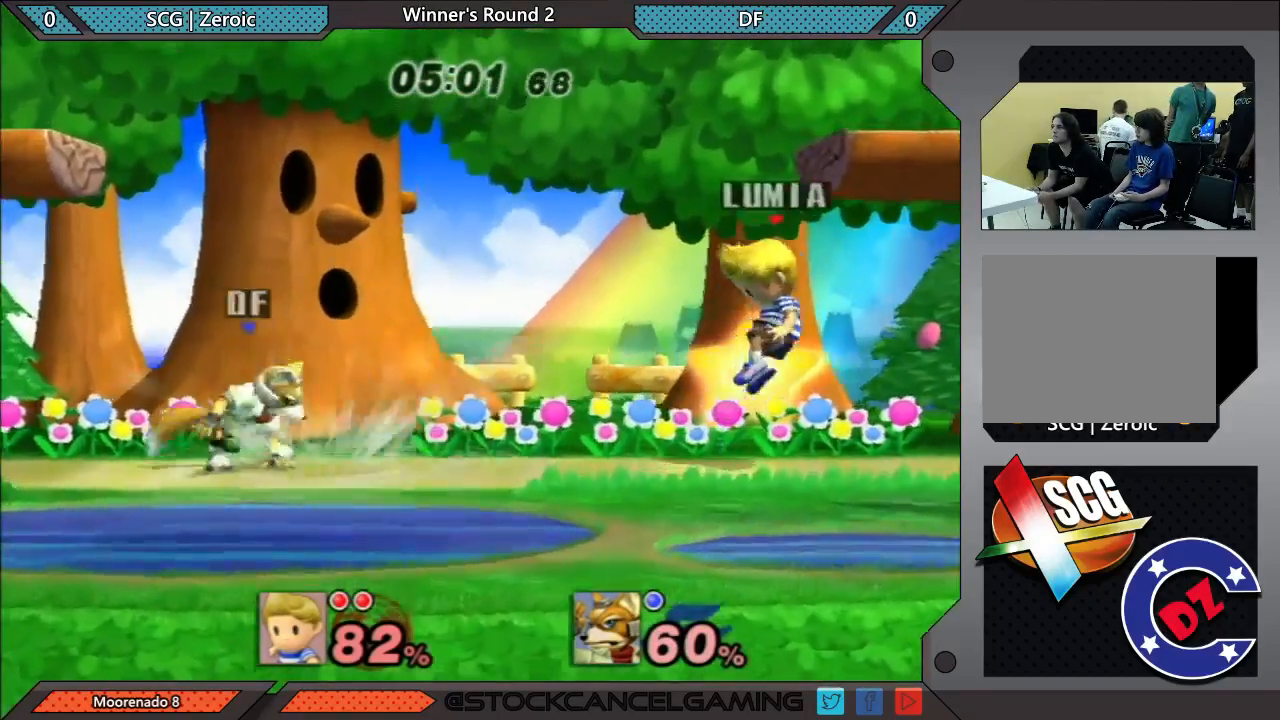
{"buttons": [], "left_stick": "up-left", "right_stick": "center", "events": [[100, "left_stick", "center"], [450, "left_stick", "up-left"]]}
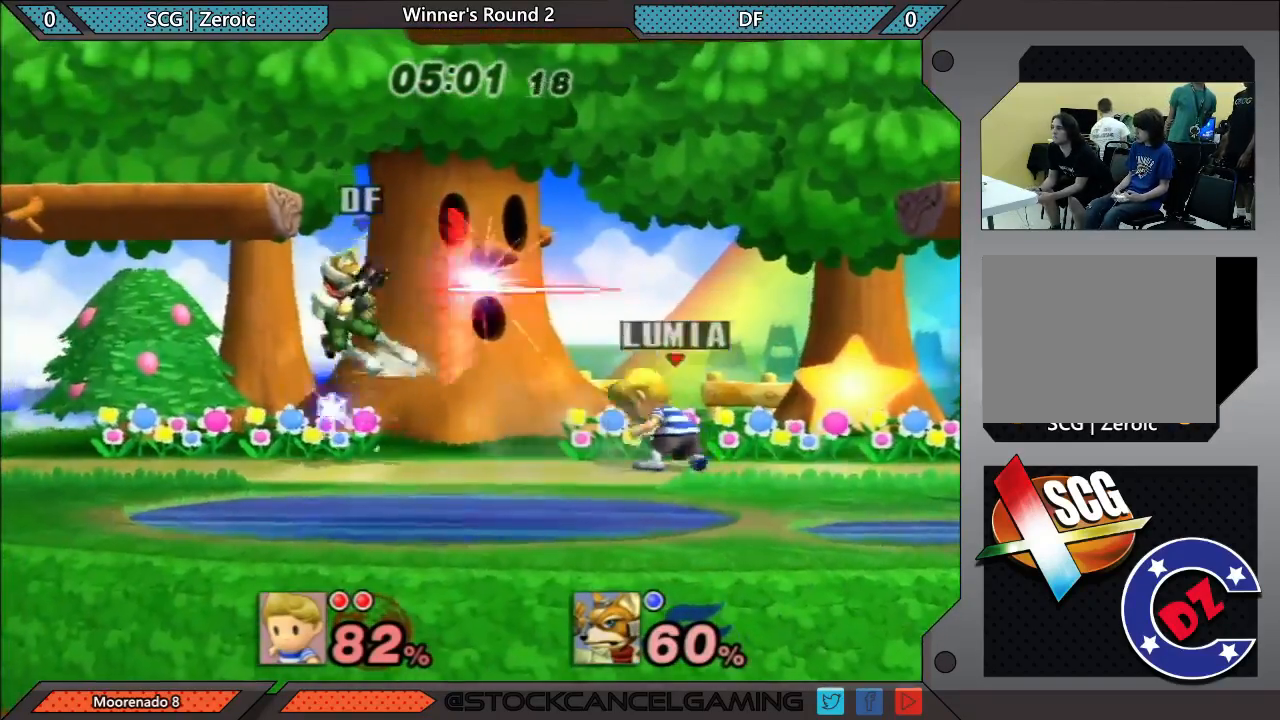
{"buttons": [], "left_stick": "down-right", "right_stick": "center", "events": [[67, "left_stick", "down"], [100, "B", "down"], [200, "B", "up"], [433, "left_stick", "down-right"]]}
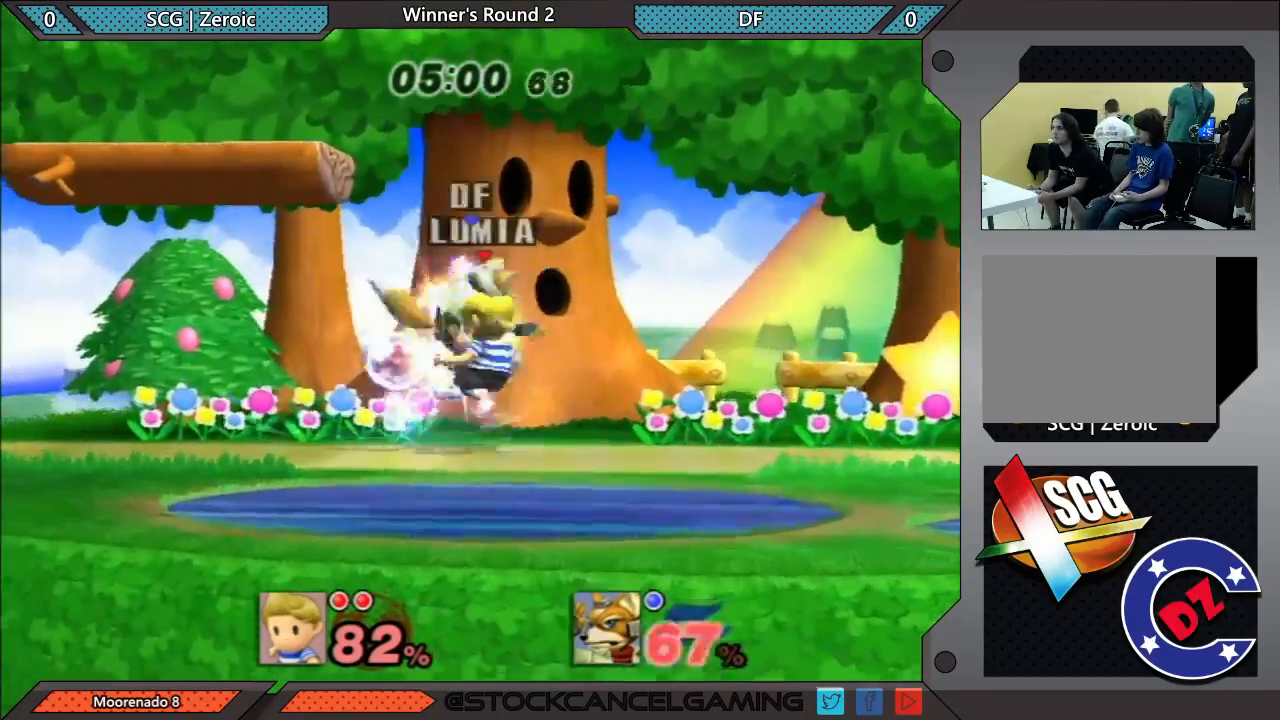
{"buttons": [], "left_stick": "center", "right_stick": "center", "events": [[83, "left_stick", "center"], [200, "left_stick", "right"], [233, "A", "down"], [333, "A", "up"], [383, "left_stick", "center"]]}
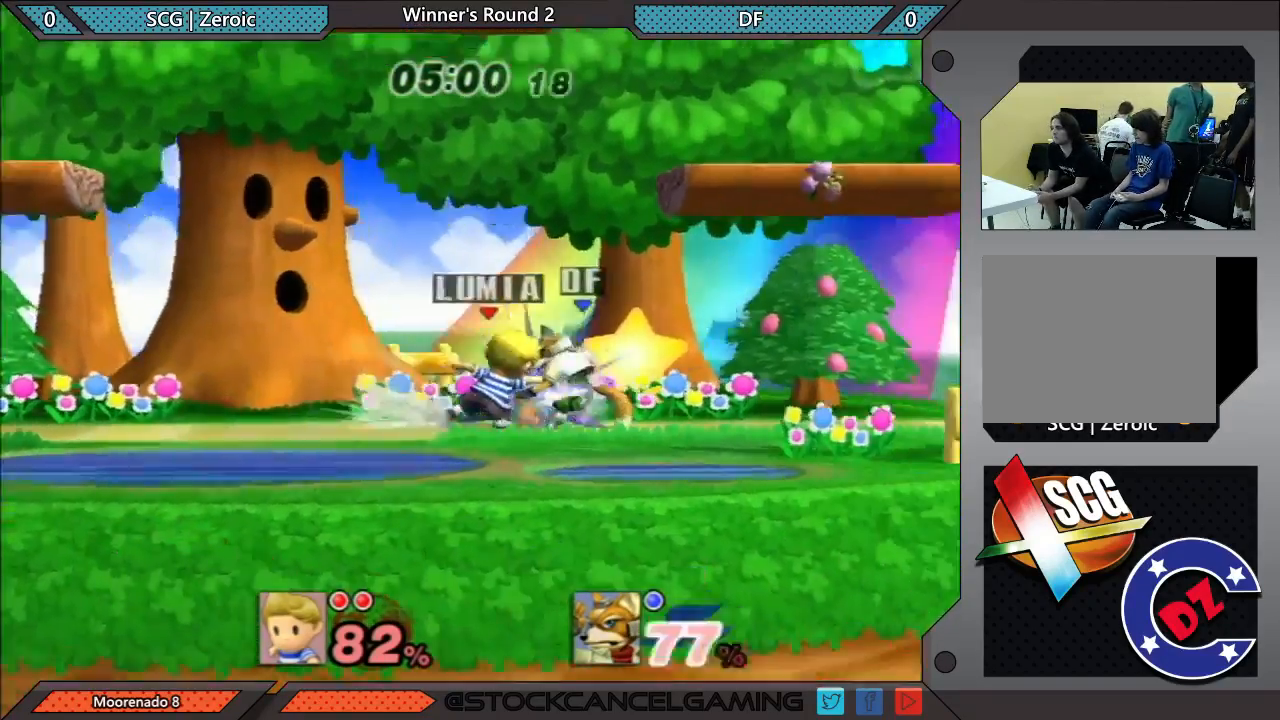
{"buttons": [], "left_stick": "center", "right_stick": "center", "events": []}
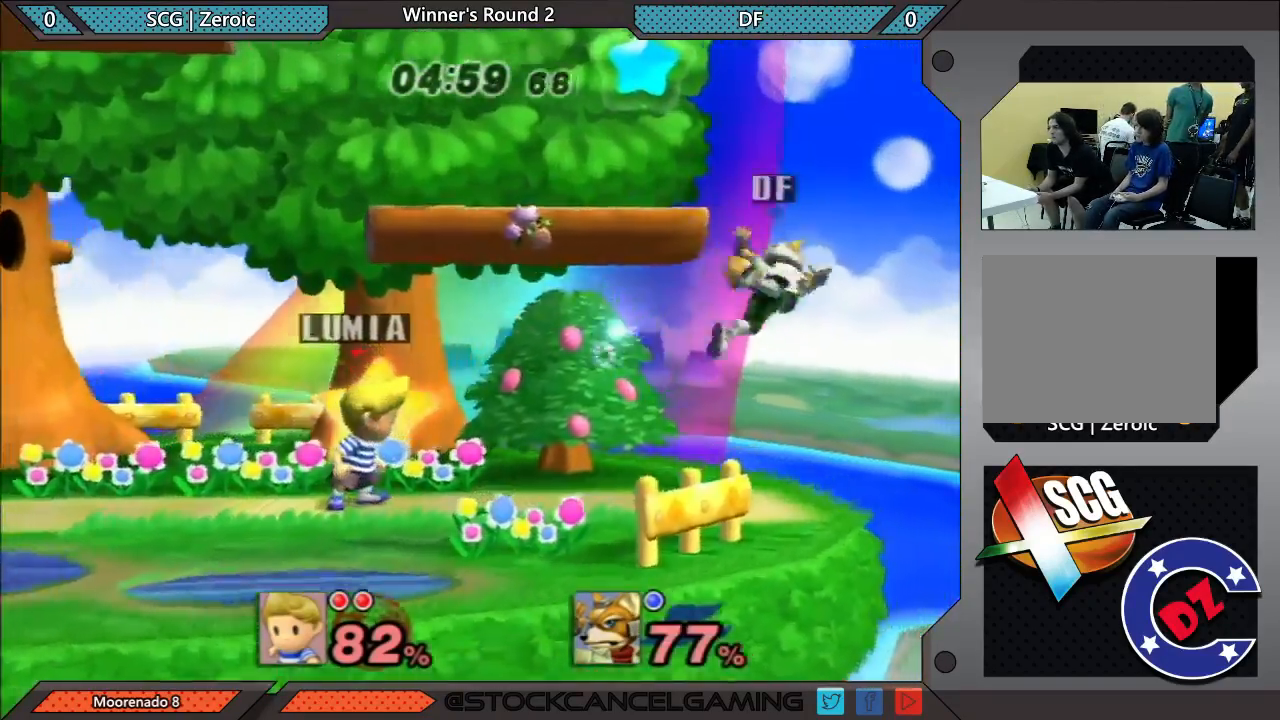
{"buttons": [], "left_stick": "right", "right_stick": "center", "events": [[17, "left_stick", "right"]]}
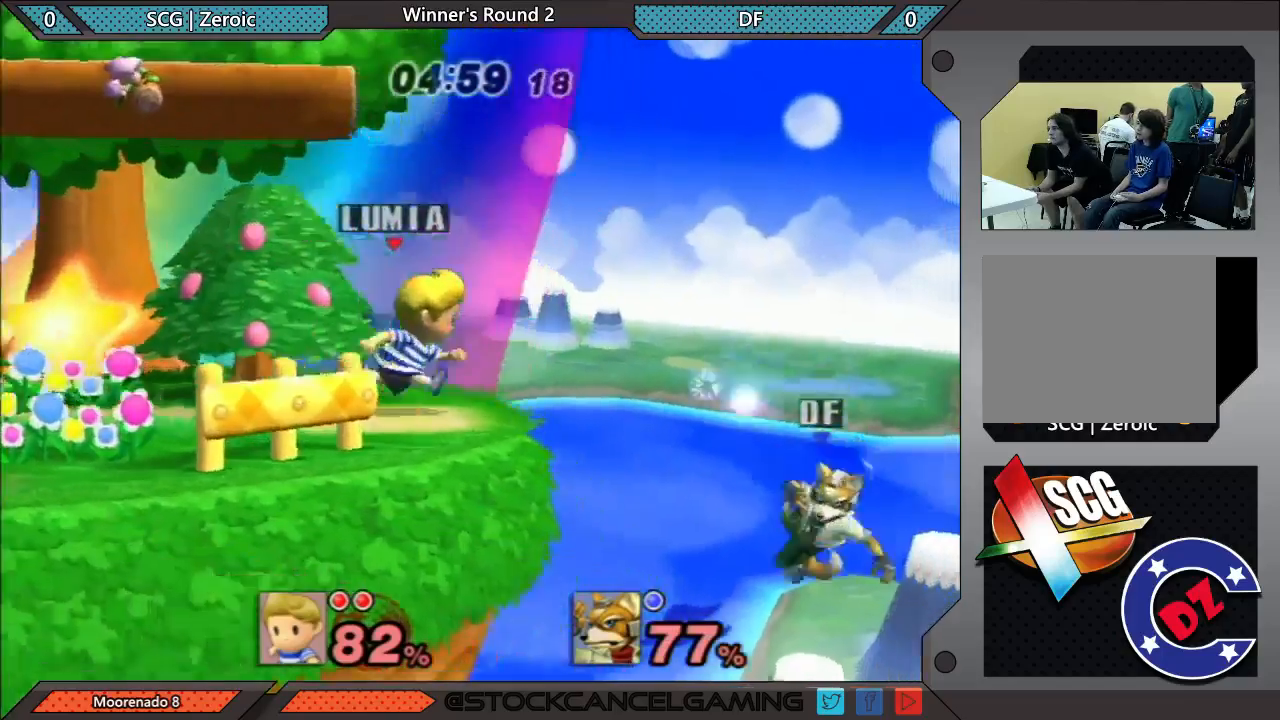
{"buttons": [], "left_stick": "up", "right_stick": "center", "events": [[83, "left_stick", "down"], [200, "left_stick", "left"], [383, "left_stick", "up-left"], [483, "left_stick", "up"]]}
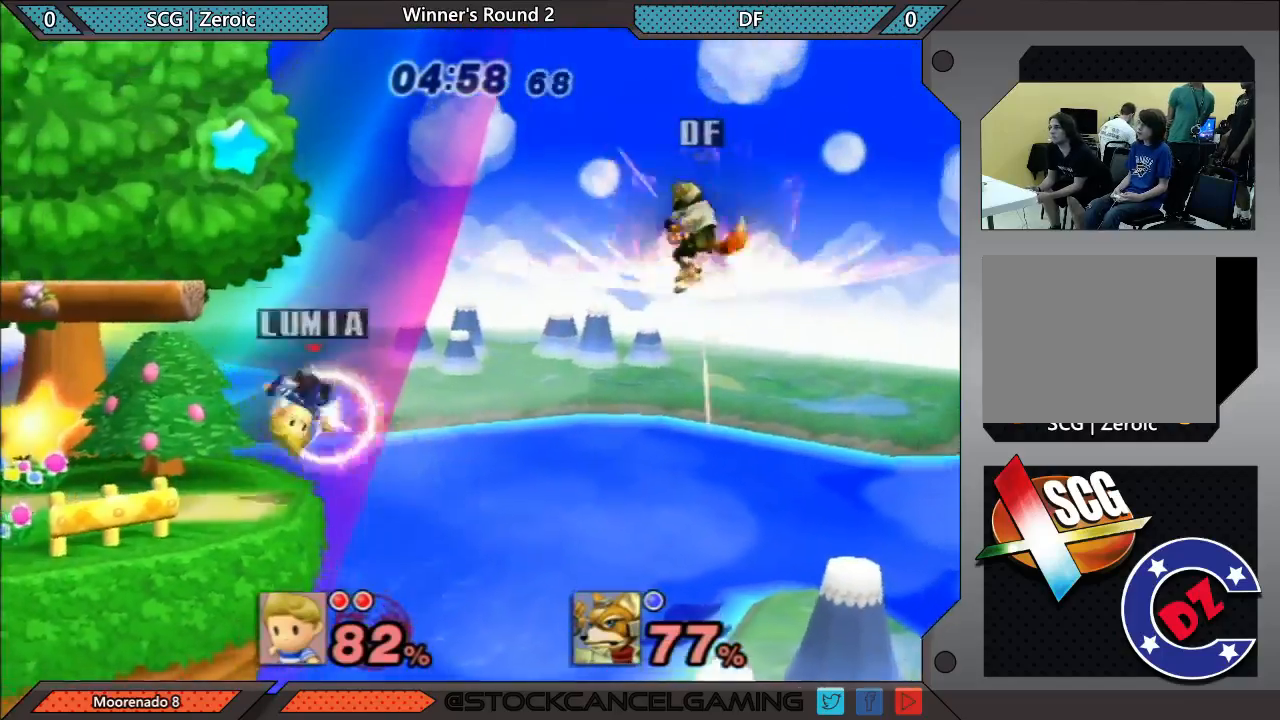
{"buttons": [], "left_stick": "center", "right_stick": "center", "events": [[167, "left_stick", "up-right"], [300, "left_stick", "down"], [467, "left_stick", "center"]]}
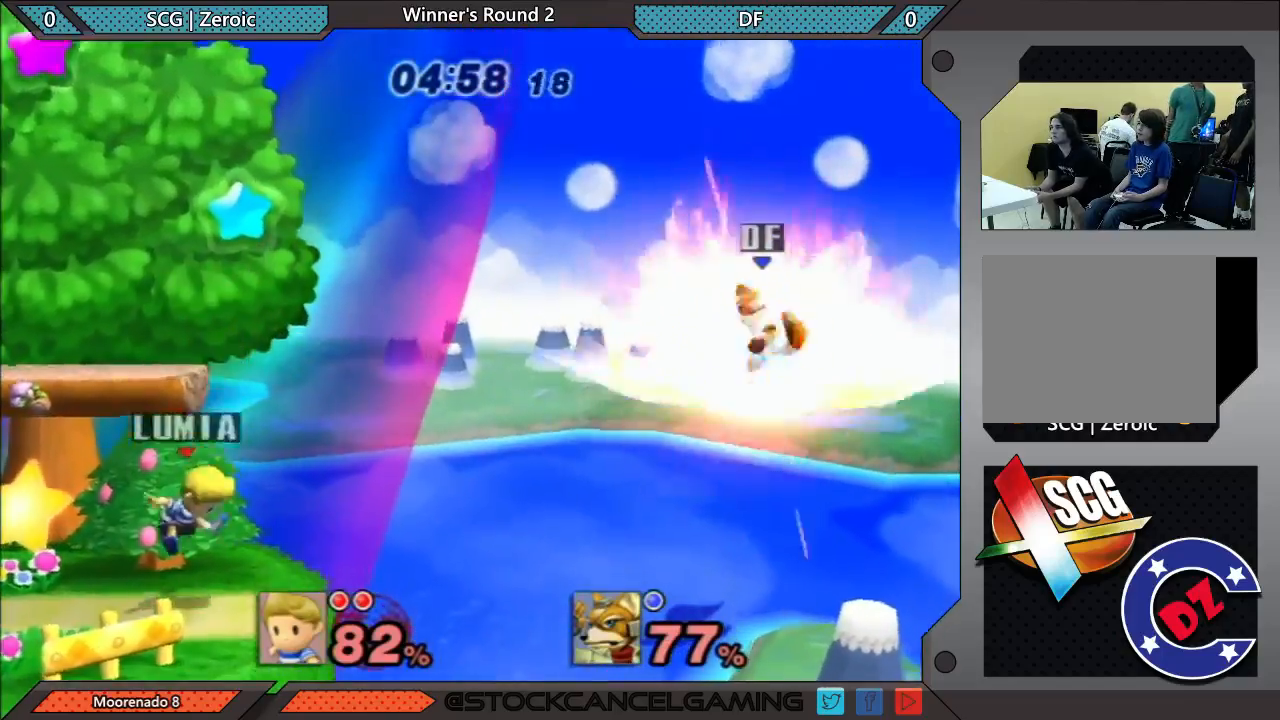
{"buttons": [], "left_stick": "center", "right_stick": "center", "events": [[83, "right_stick", "right"], [117, "left_stick", "up"], [167, "right_stick", "center"], [417, "left_stick", "center"]]}
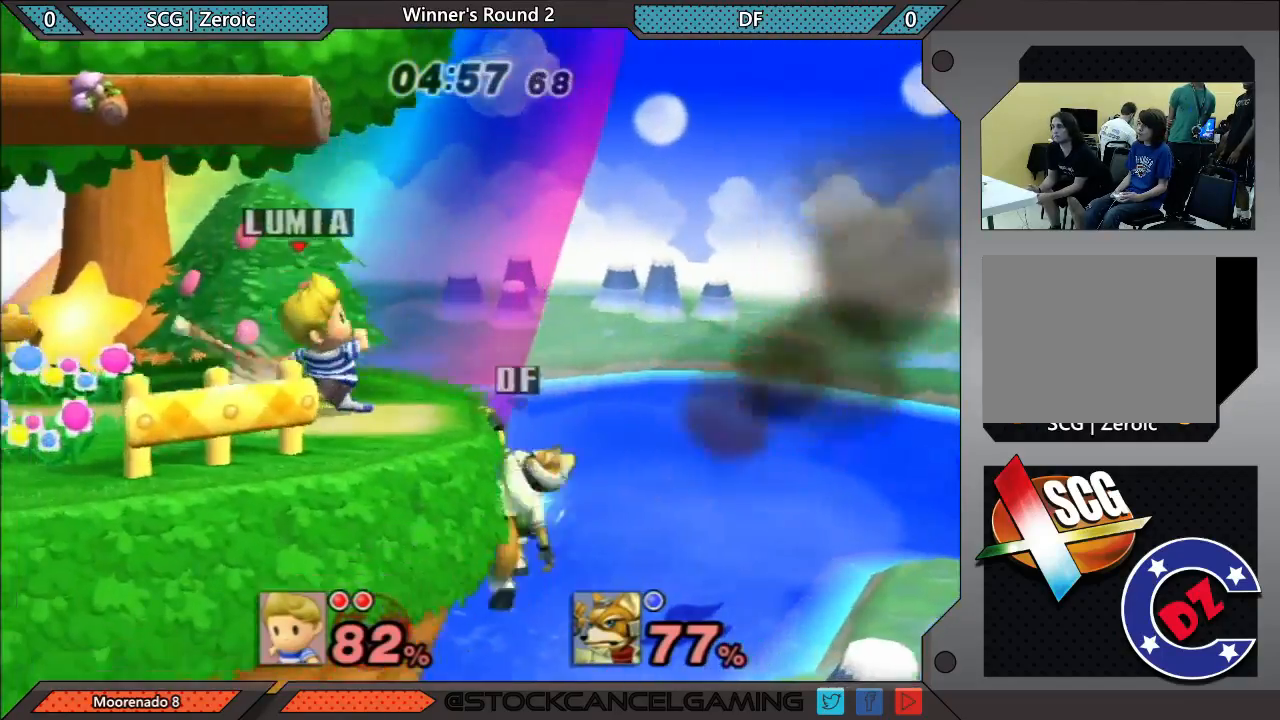
{"buttons": [], "left_stick": "center", "right_stick": "center", "events": []}